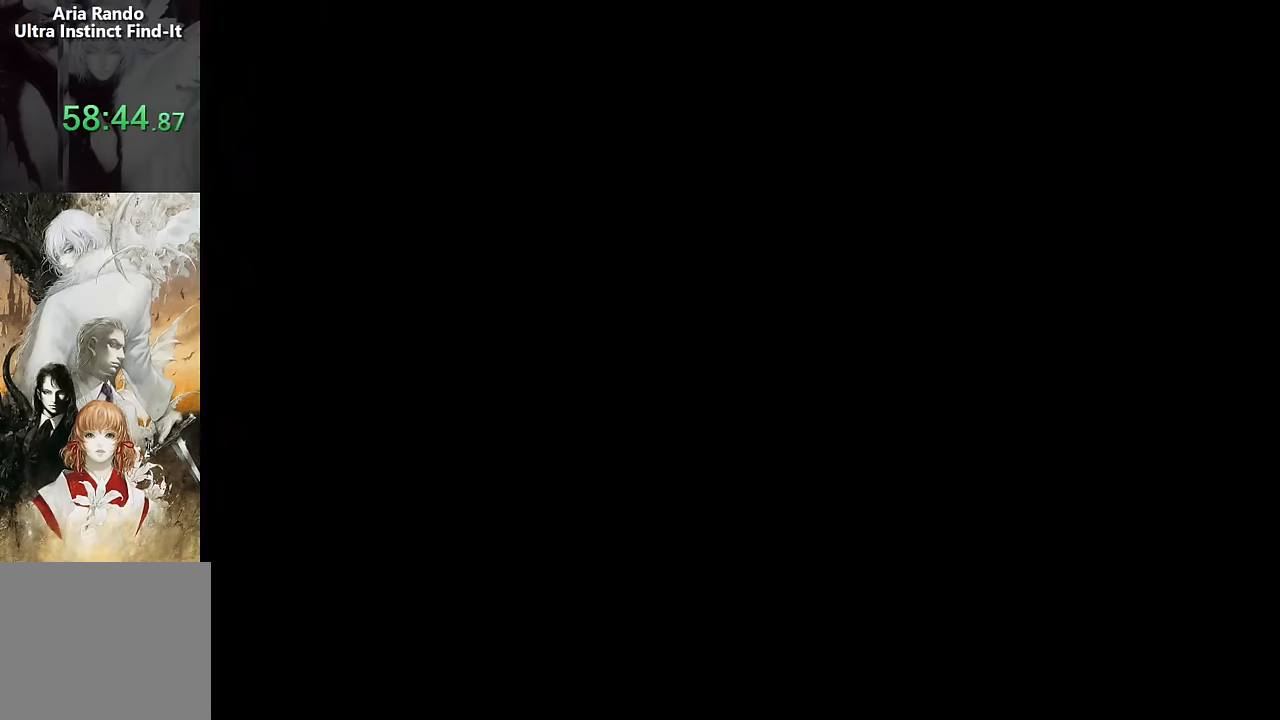
Gameplay with a controller (PlayStation layout); each line is a JSON object with the inputs held at the frame after it. "events" lists button and stick changes between this image and that frame as [ms after this image, input, new state], when the widget could be followed in between. Not read: L1 L3 R1 R3 left_stick right_stick.
{"buttons": [], "events": [[200, "DPAD_UP", "down"], [267, "DPAD_UP", "up"], [300, "CROSS", "down"], [383, "CROSS", "up"], [450, "DPAD_RIGHT", "down"], [500, "DPAD_RIGHT", "up"]]}
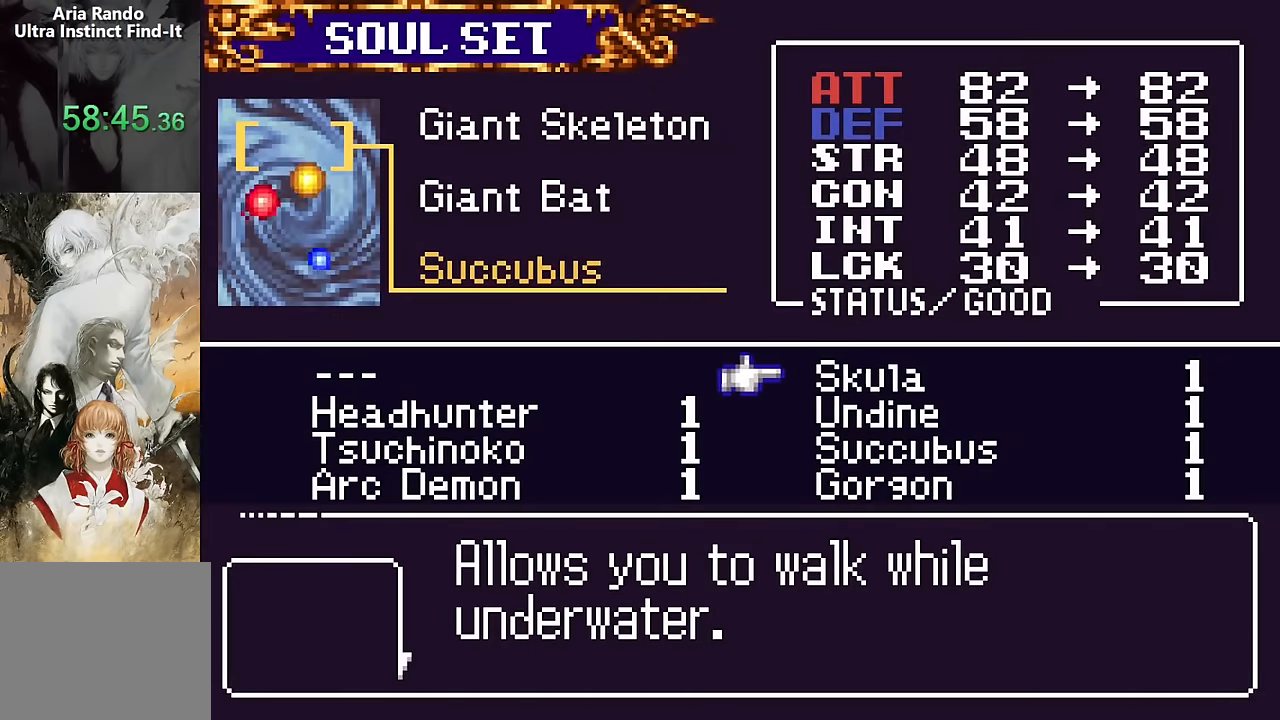
{"buttons": ["SQUARE"], "events": [[83, "CROSS", "down"], [133, "SQUARE", "down"], [167, "CROSS", "up"], [233, "SQUARE", "up"], [500, "SQUARE", "down"]]}
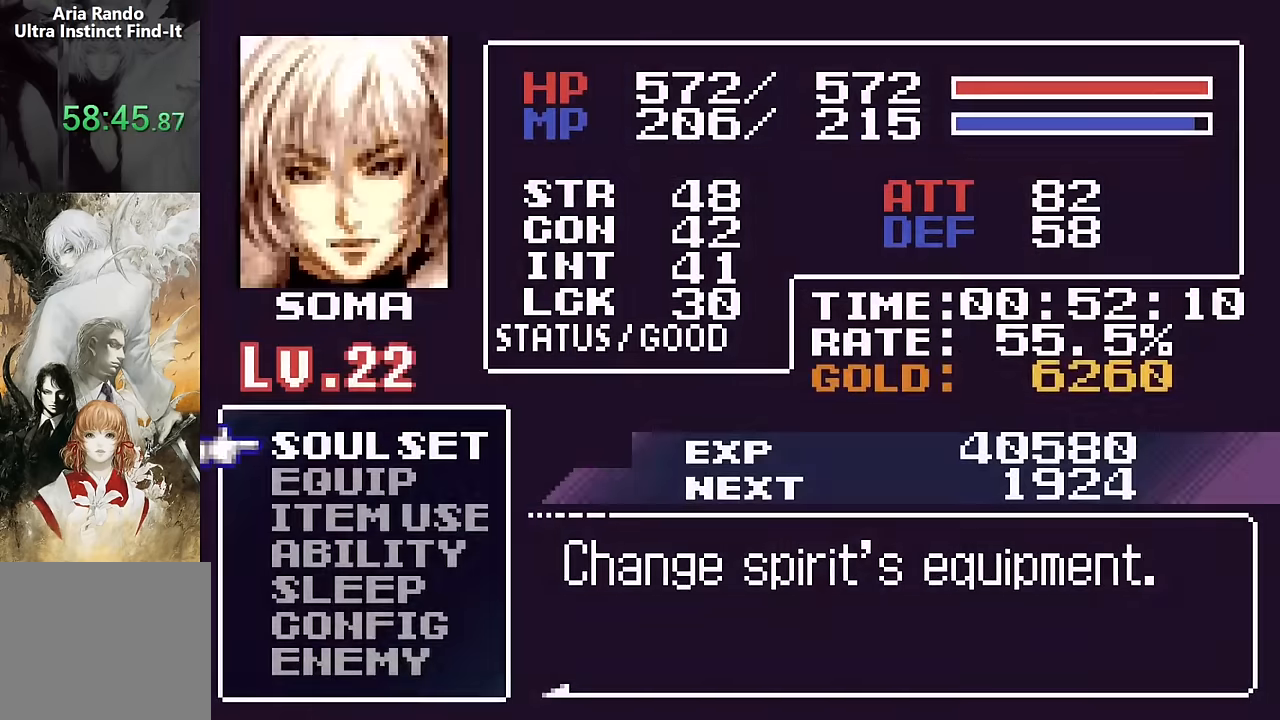
{"buttons": ["DPAD_RIGHT"], "events": [[84, "DPAD_RIGHT", "down"], [84, "SQUARE", "up"]]}
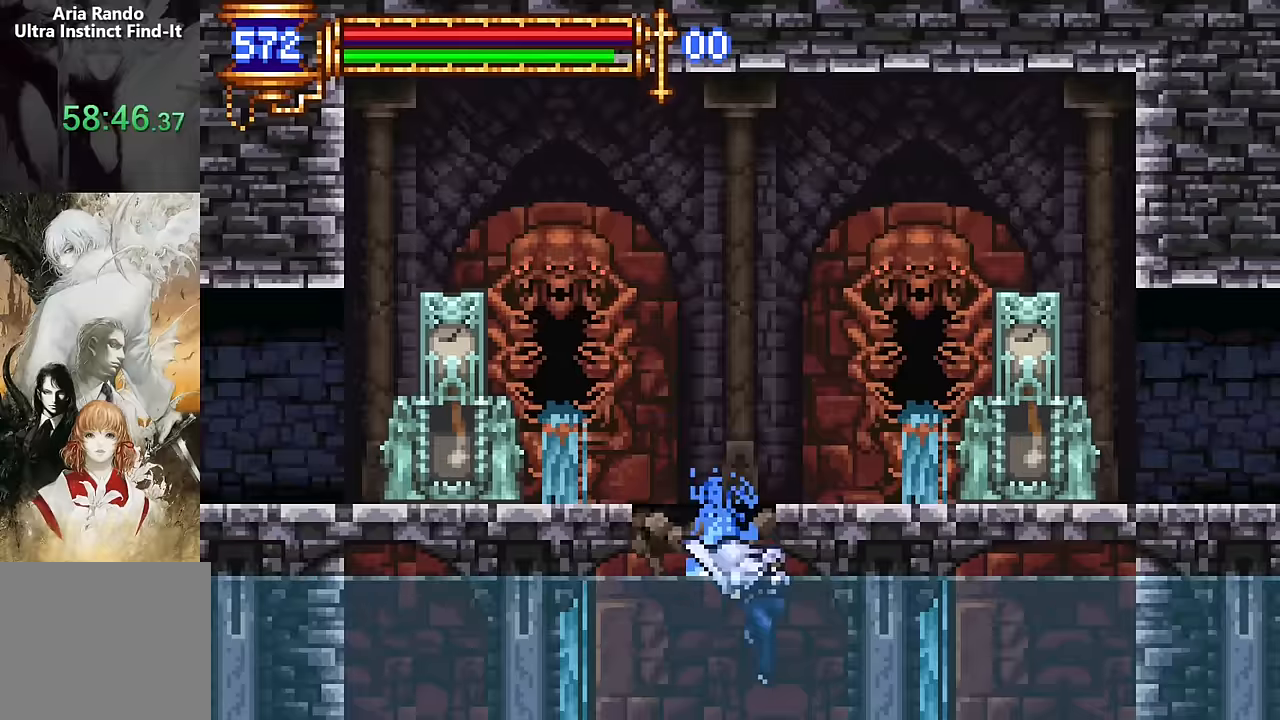
{"buttons": ["DPAD_RIGHT"], "events": []}
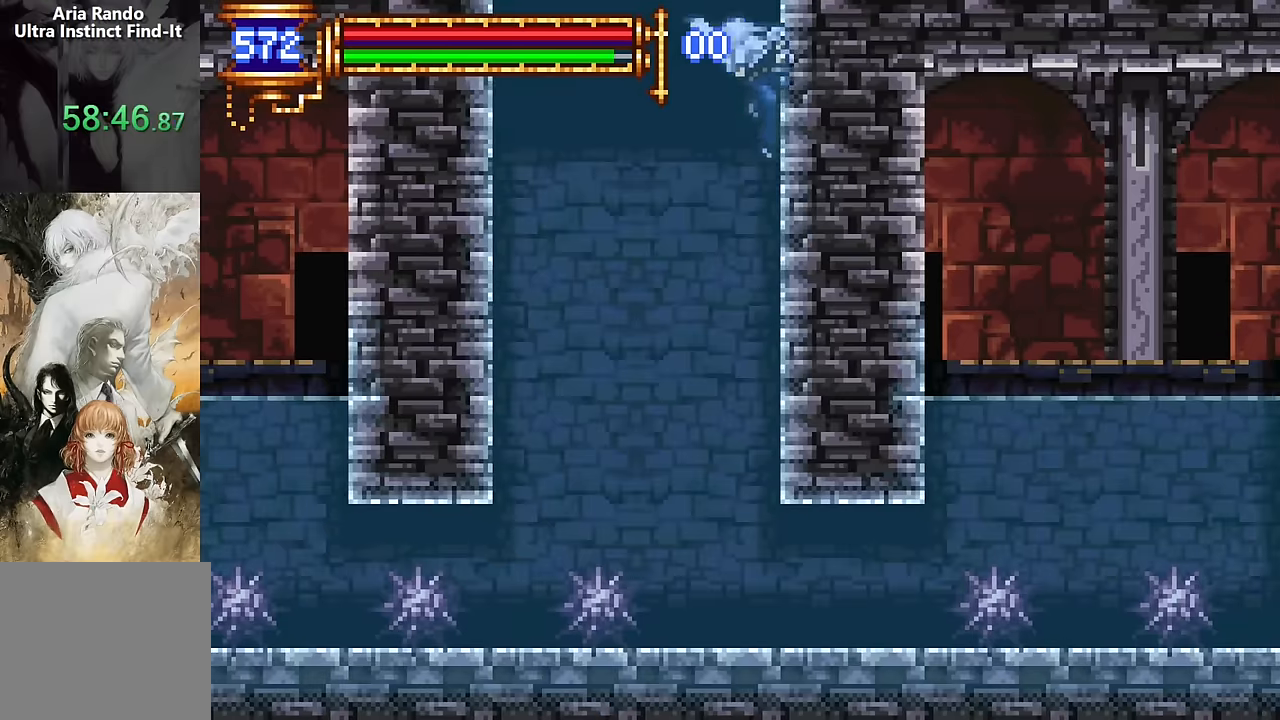
{"buttons": ["DPAD_RIGHT"], "events": []}
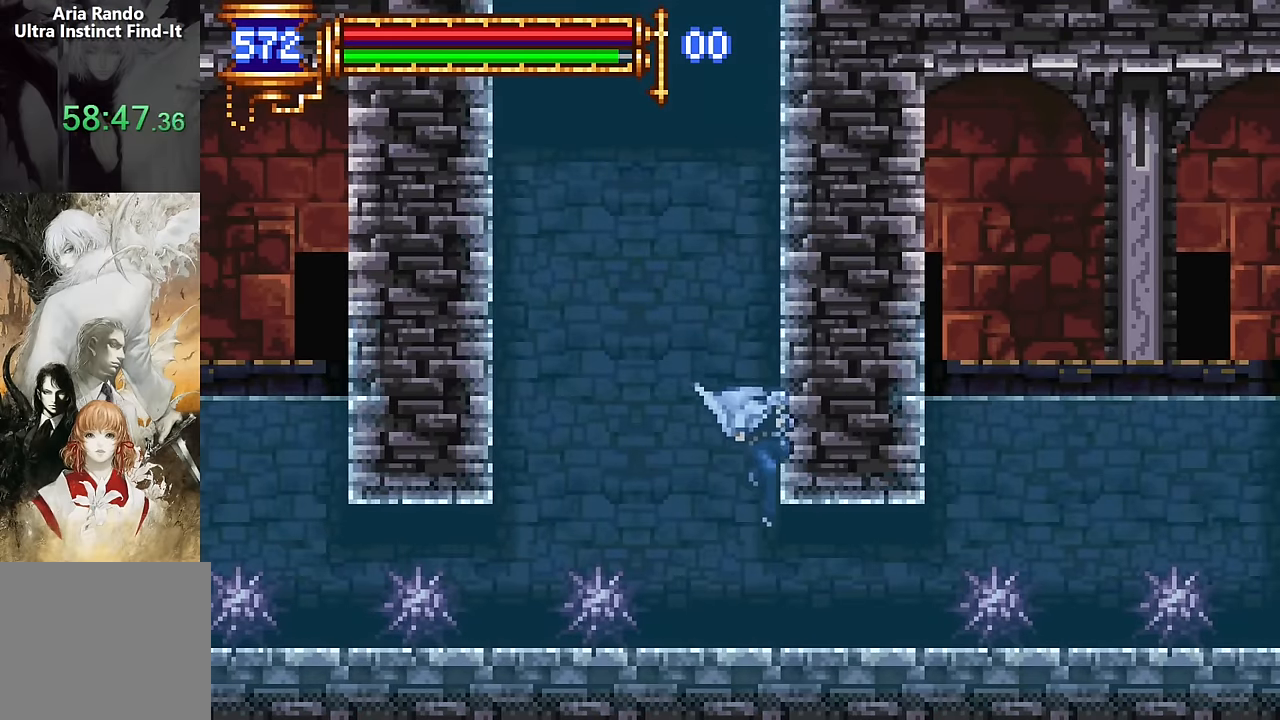
{"buttons": ["CROSS", "DPAD_DOWN"], "events": [[200, "DPAD_DOWN", "down"], [234, "DPAD_RIGHT", "up"], [284, "CROSS", "down"], [367, "CROSS", "up"], [467, "CROSS", "down"]]}
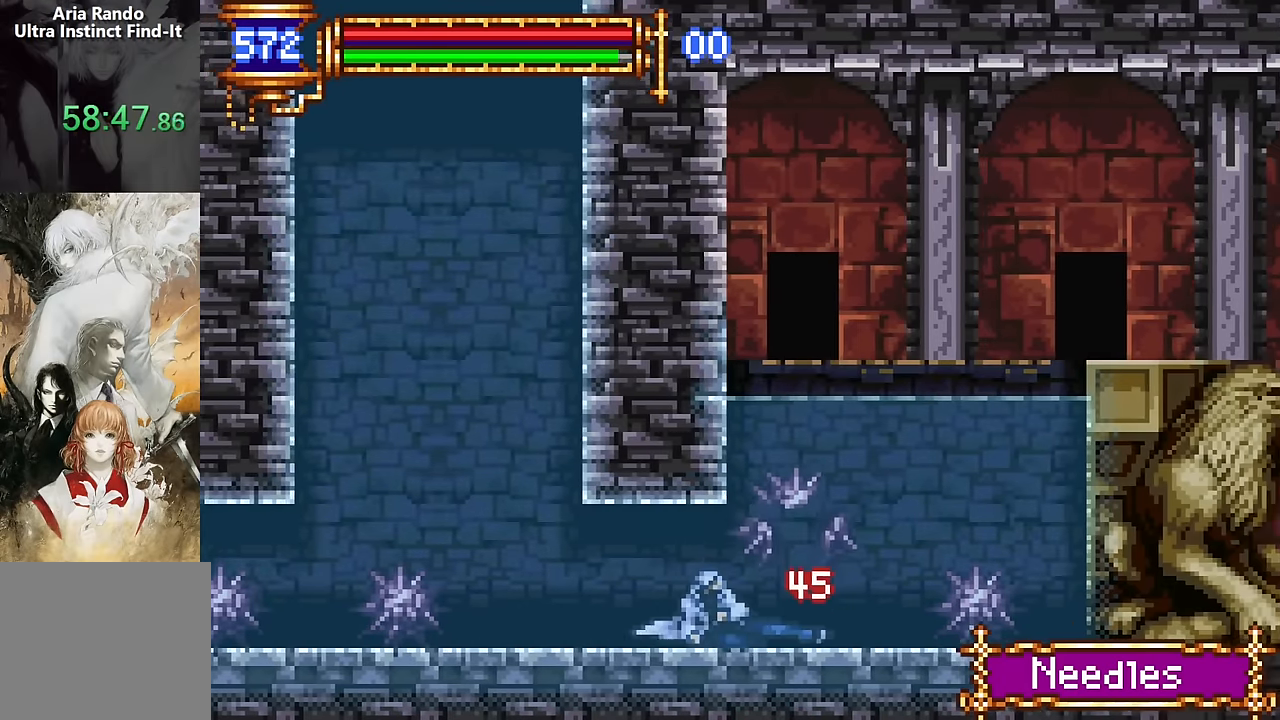
{"buttons": ["CROSS", "DPAD_RIGHT"], "events": [[117, "CROSS", "up"], [400, "DPAD_DOWN", "up"], [467, "DPAD_RIGHT", "down"], [500, "CROSS", "down"]]}
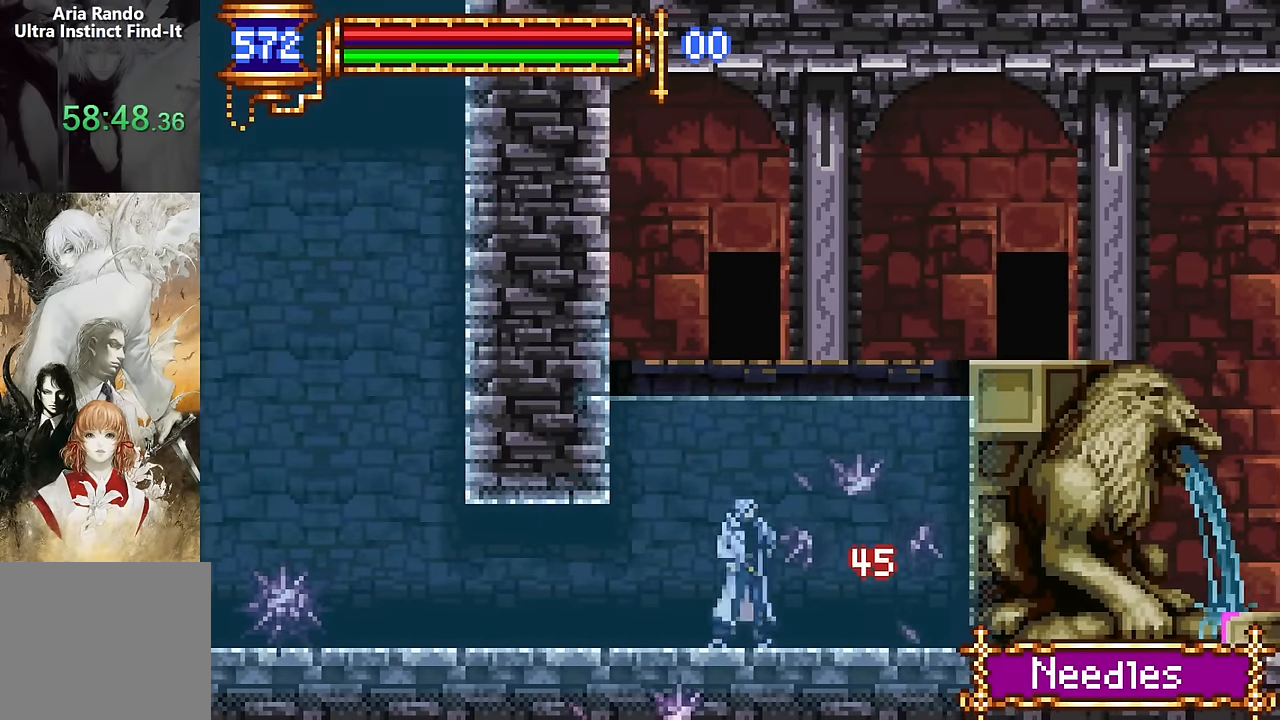
{"buttons": ["DPAD_RIGHT"], "events": [[234, "CROSS", "up"], [284, "CROSS", "down"], [434, "CROSS", "up"]]}
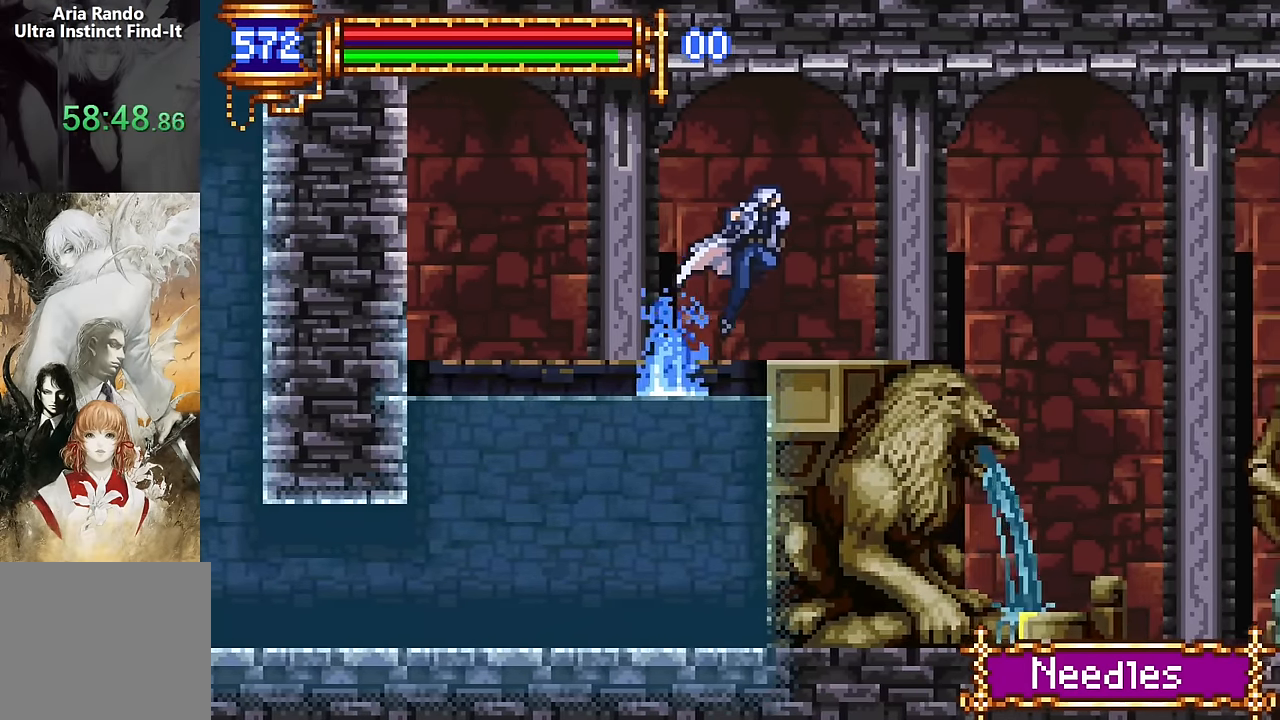
{"buttons": ["CROSS", "DPAD_RIGHT"], "events": [[217, "DPAD_DOWN", "down"], [250, "CROSS", "down"], [467, "DPAD_DOWN", "up"]]}
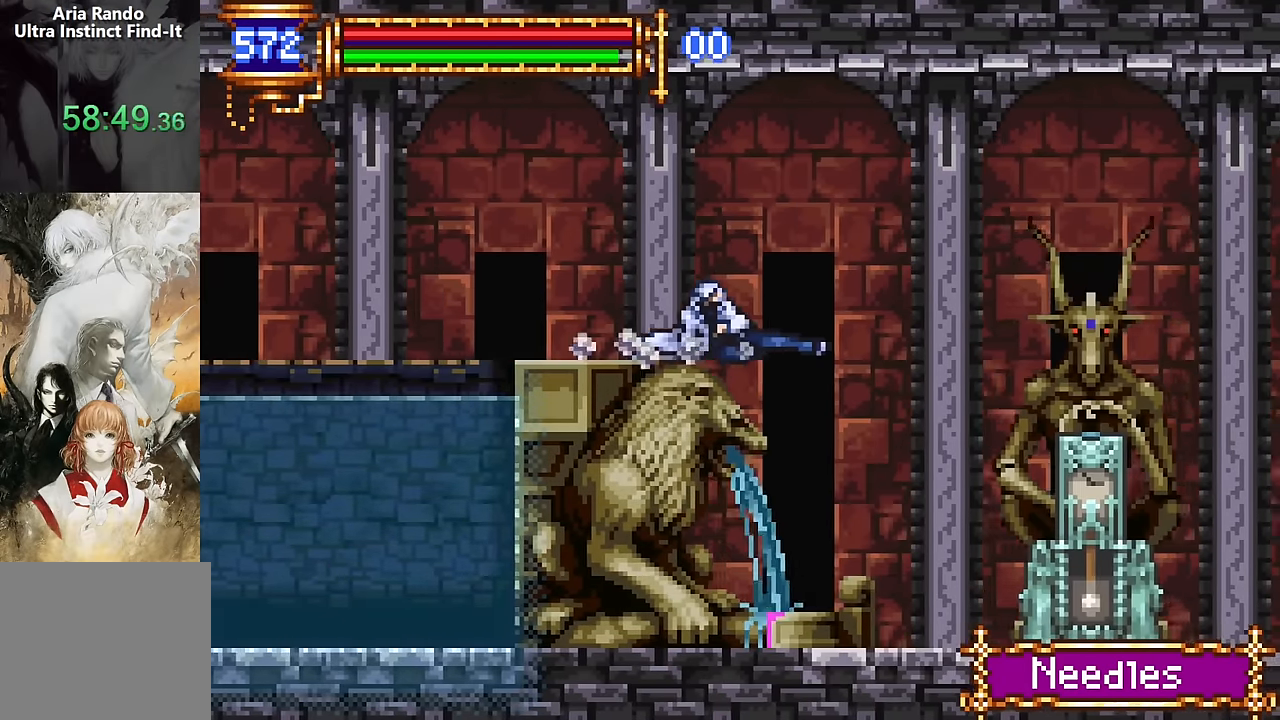
{"buttons": [], "events": [[17, "CROSS", "up"], [484, "DPAD_RIGHT", "up"]]}
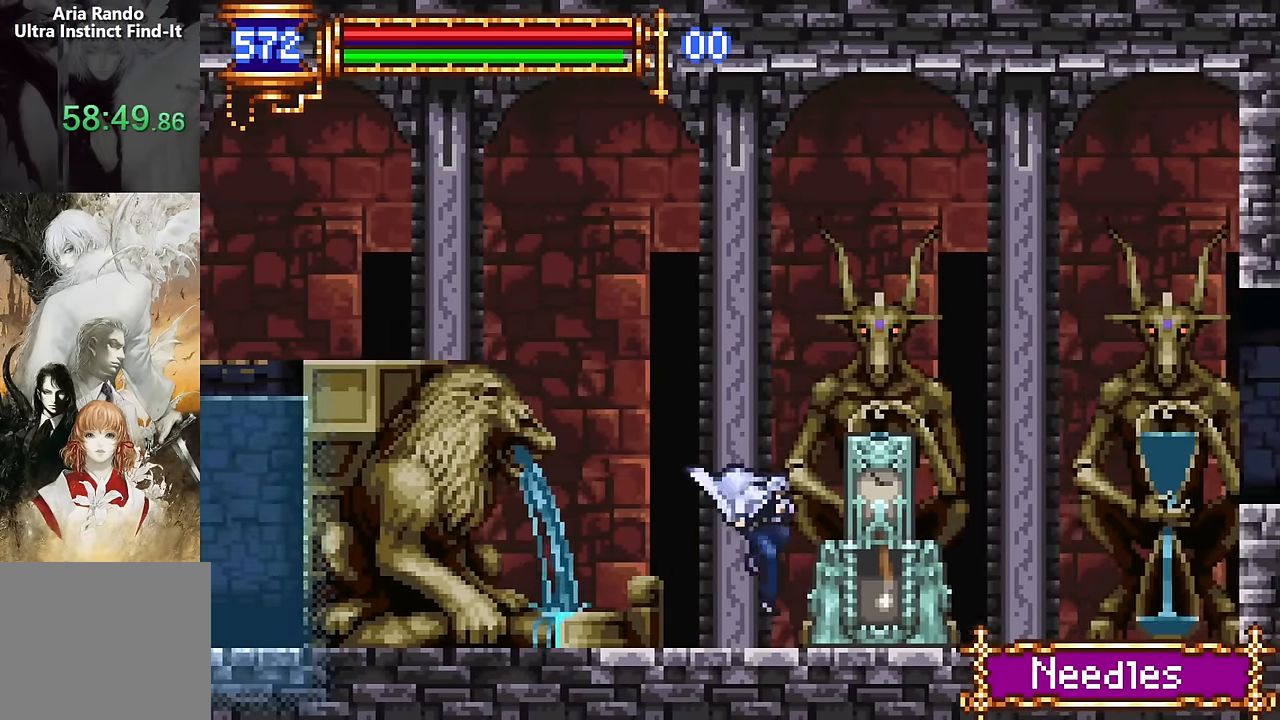
{"buttons": ["DPAD_RIGHT"], "events": [[34, "DPAD_LEFT", "down"], [150, "DPAD_LEFT", "up"], [234, "CROSS", "down"], [250, "DPAD_RIGHT", "down"], [267, "CROSS", "up"]]}
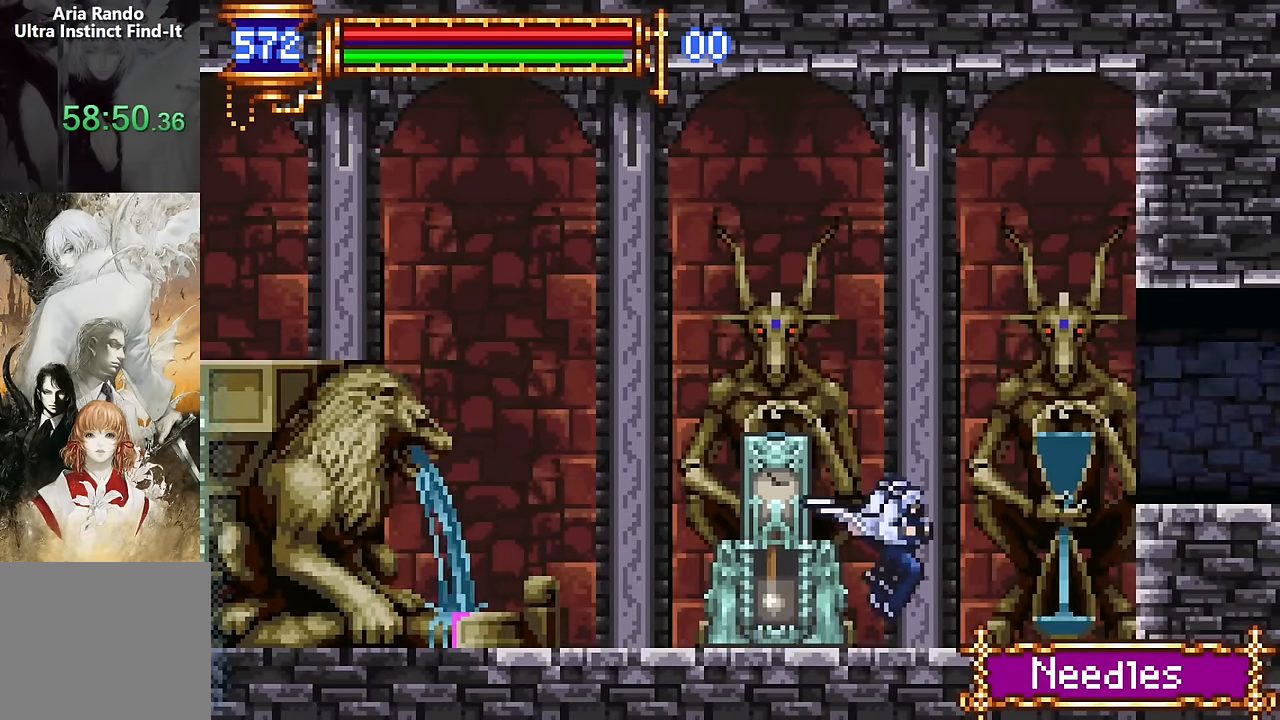
{"buttons": ["DPAD_RIGHT"], "events": [[17, "DPAD_RIGHT", "up"], [84, "DPAD_LEFT", "down"], [217, "DPAD_LEFT", "up"], [284, "CROSS", "down"], [317, "DPAD_RIGHT", "down"], [467, "CROSS", "up"]]}
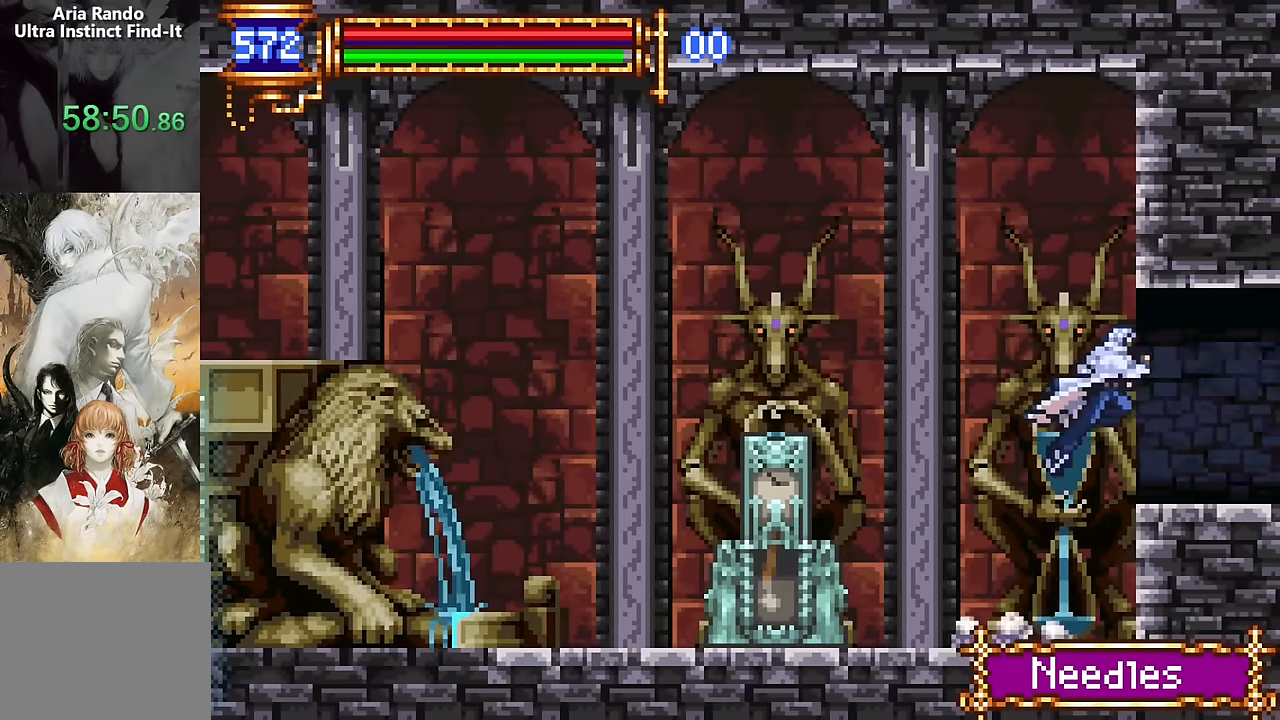
{"buttons": ["DPAD_LEFT"], "events": [[200, "DPAD_RIGHT", "up"], [234, "DPAD_LEFT", "down"]]}
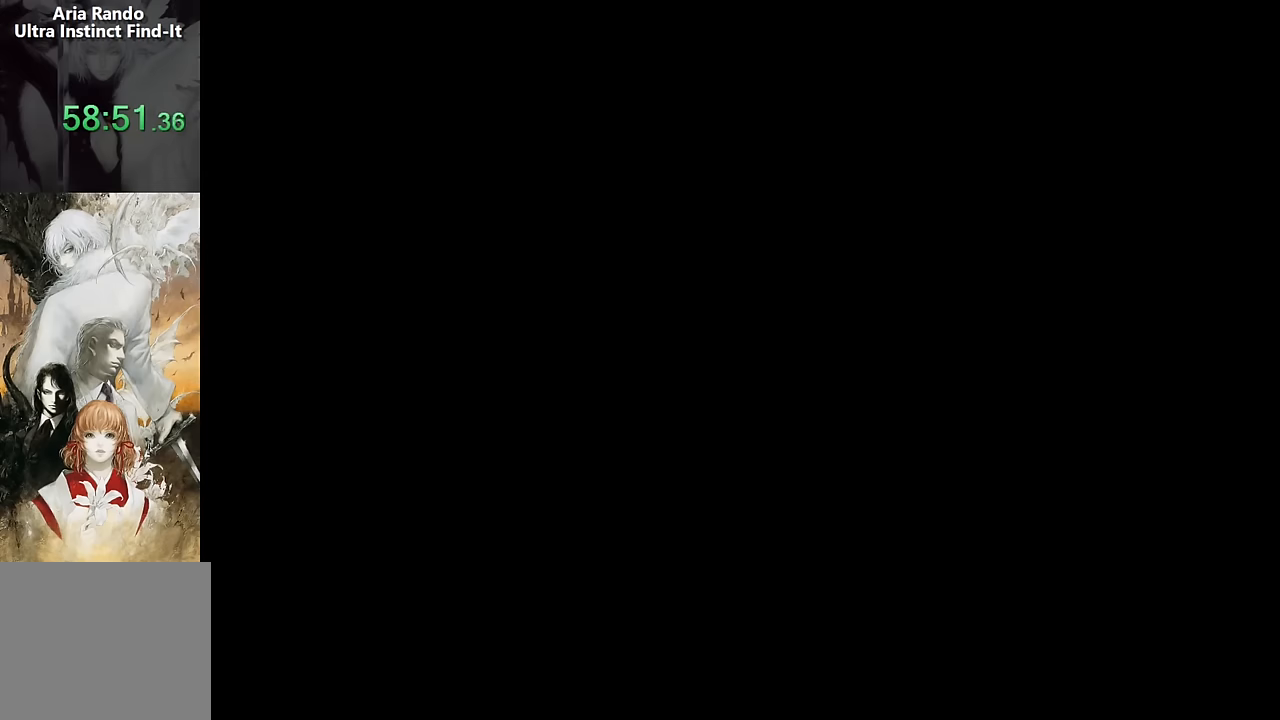
{"buttons": ["DPAD_RIGHT"], "events": [[50, "DPAD_LEFT", "up"], [200, "DPAD_RIGHT", "down"]]}
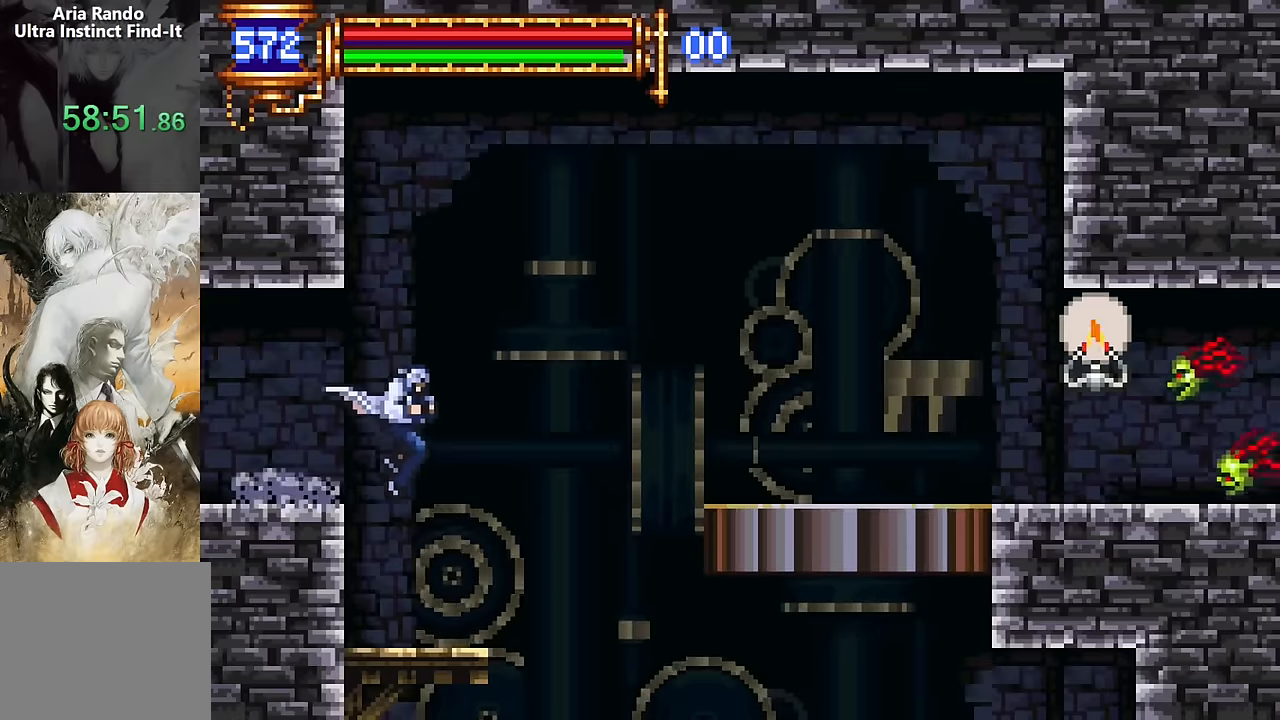
{"buttons": ["DPAD_DOWN", "DPAD_LEFT"], "events": [[200, "DPAD_DOWN", "down"], [266, "CROSS", "down"], [350, "CROSS", "up"], [466, "DPAD_RIGHT", "up"], [483, "DPAD_LEFT", "down"]]}
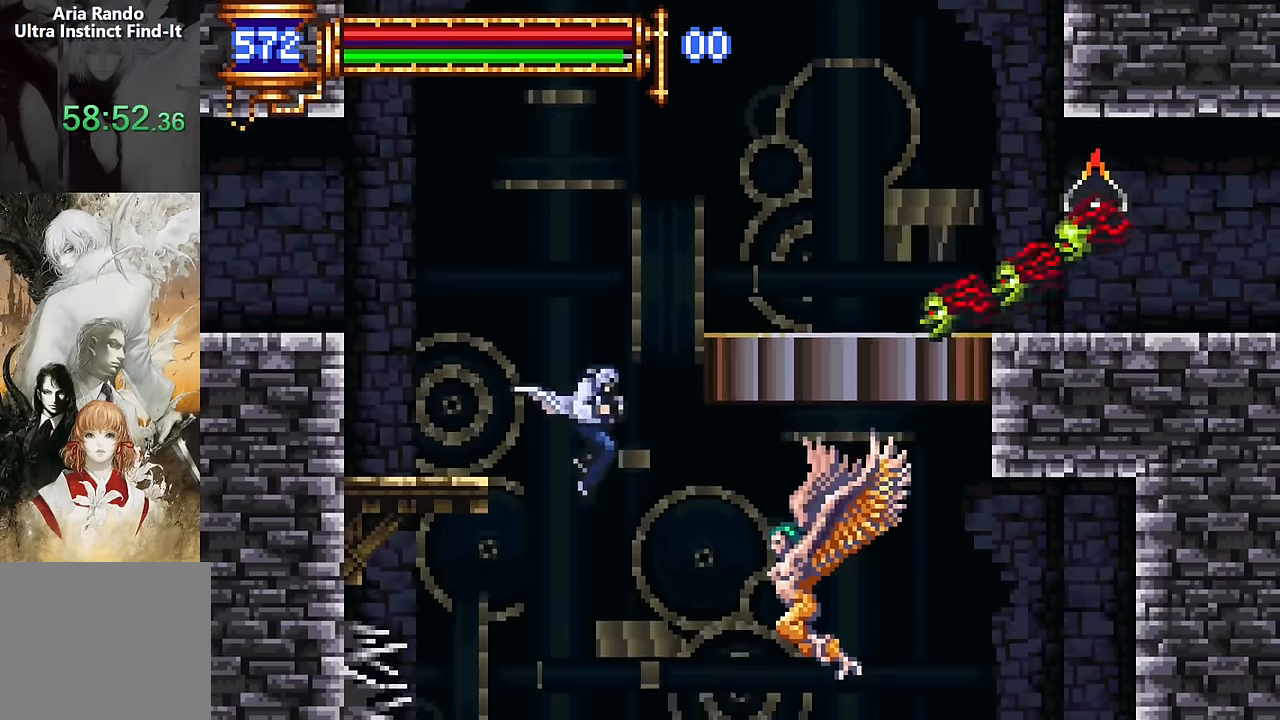
{"buttons": ["DPAD_DOWN", "DPAD_RIGHT"], "events": [[33, "DPAD_DOWN", "up"], [83, "DPAD_DOWN", "down"], [166, "DPAD_LEFT", "up"], [183, "DPAD_RIGHT", "down"], [366, "CROSS", "down"], [483, "CROSS", "up"]]}
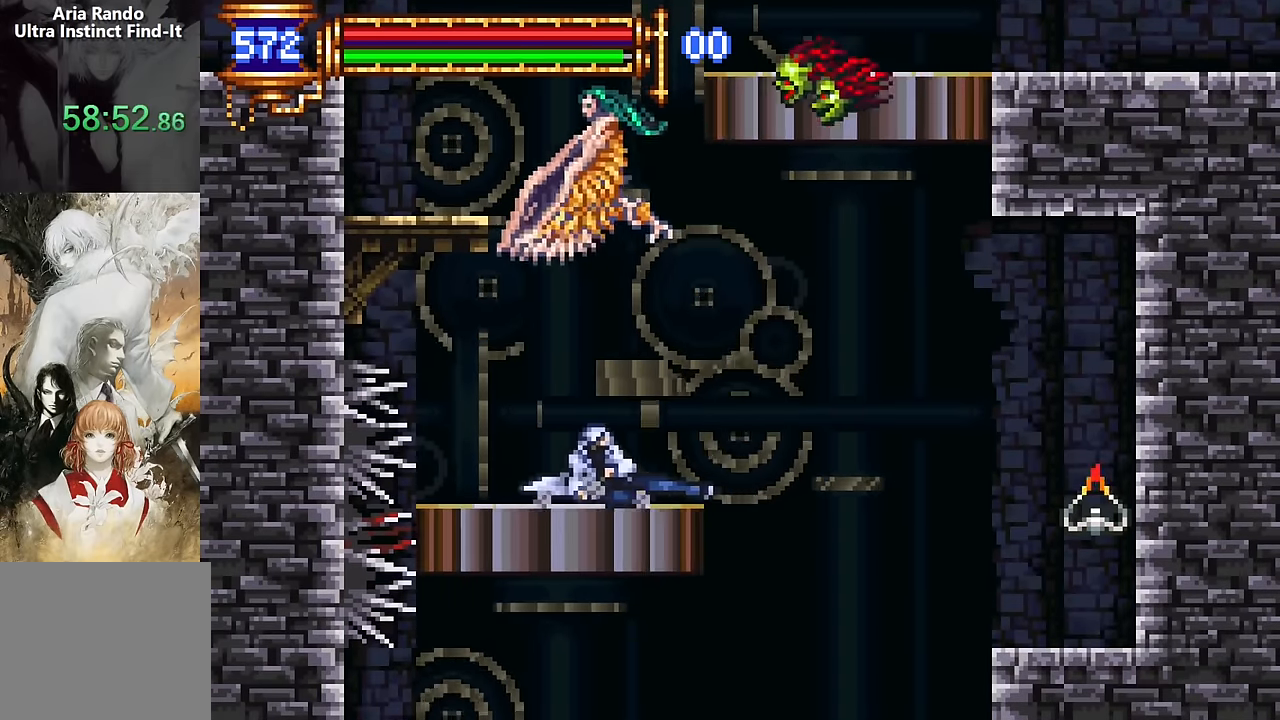
{"buttons": ["DPAD_RIGHT"], "events": [[183, "DPAD_DOWN", "up"]]}
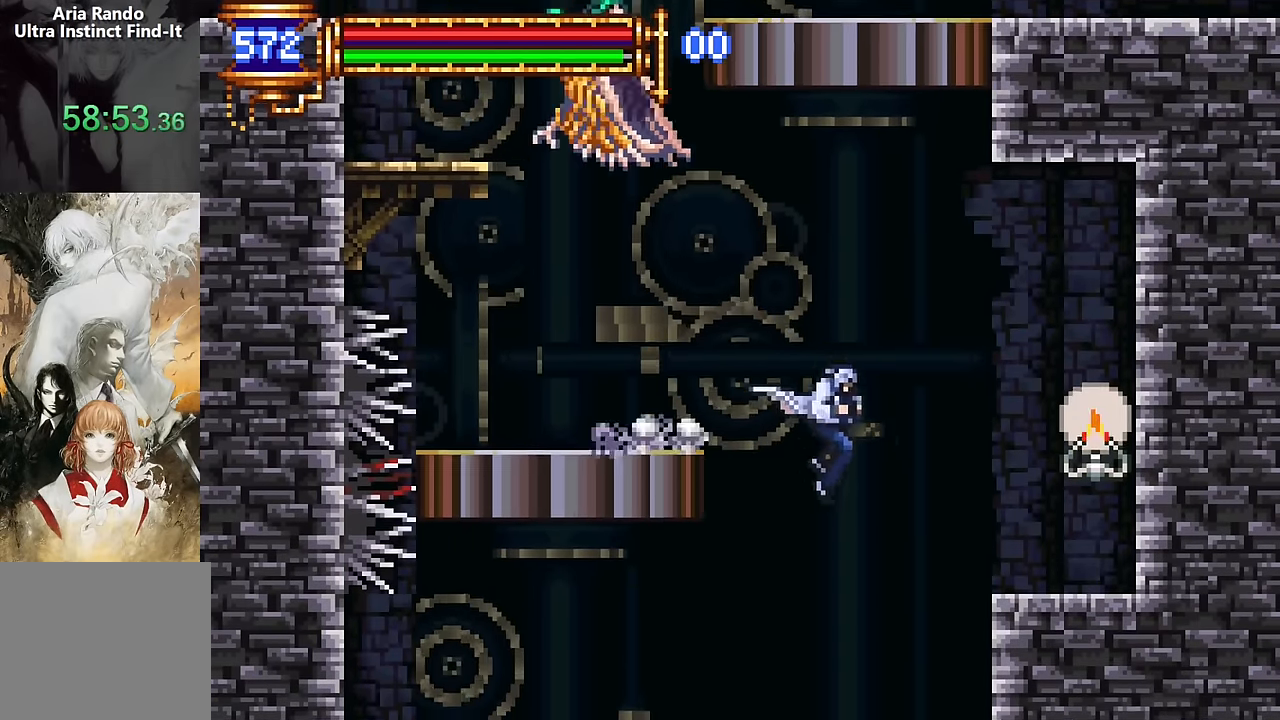
{"buttons": ["DPAD_DOWN", "DPAD_LEFT"], "events": [[16, "DPAD_RIGHT", "up"], [66, "DPAD_LEFT", "down"], [266, "DPAD_DOWN", "down"], [316, "CROSS", "down"], [433, "CROSS", "up"]]}
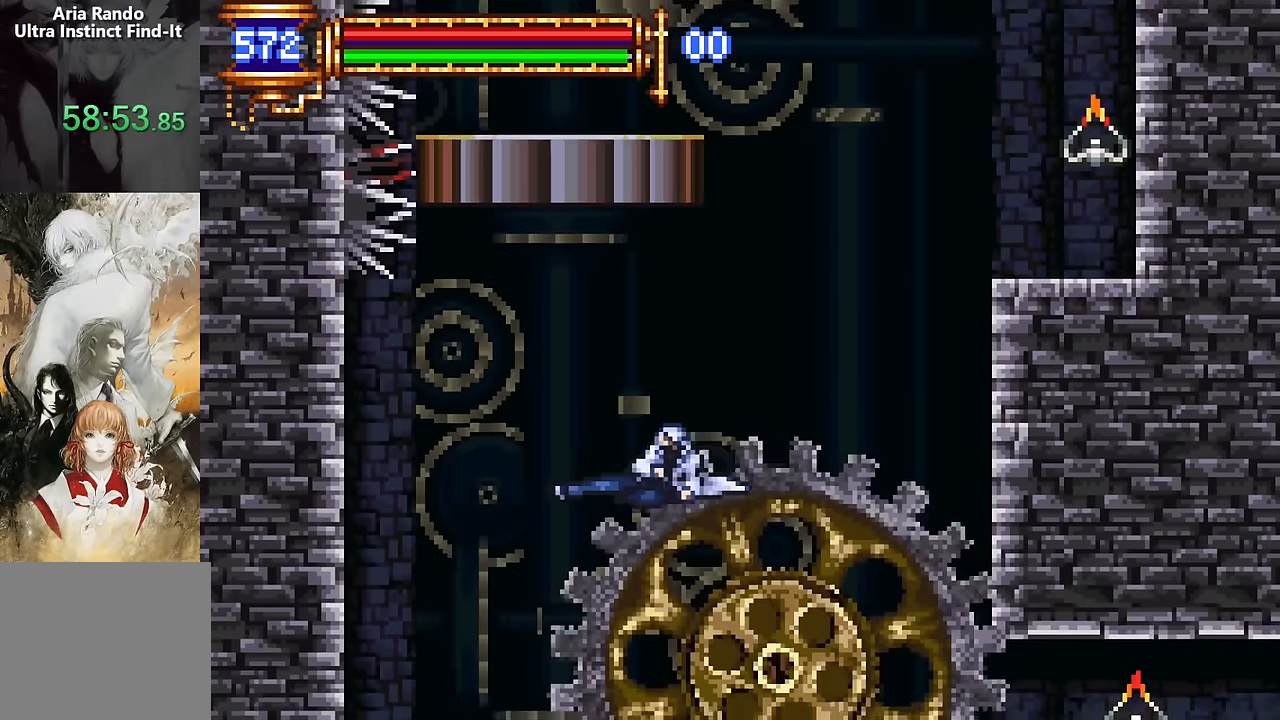
{"buttons": ["DPAD_RIGHT"], "events": [[50, "DPAD_DOWN", "up"], [250, "DPAD_LEFT", "up"], [300, "DPAD_RIGHT", "down"]]}
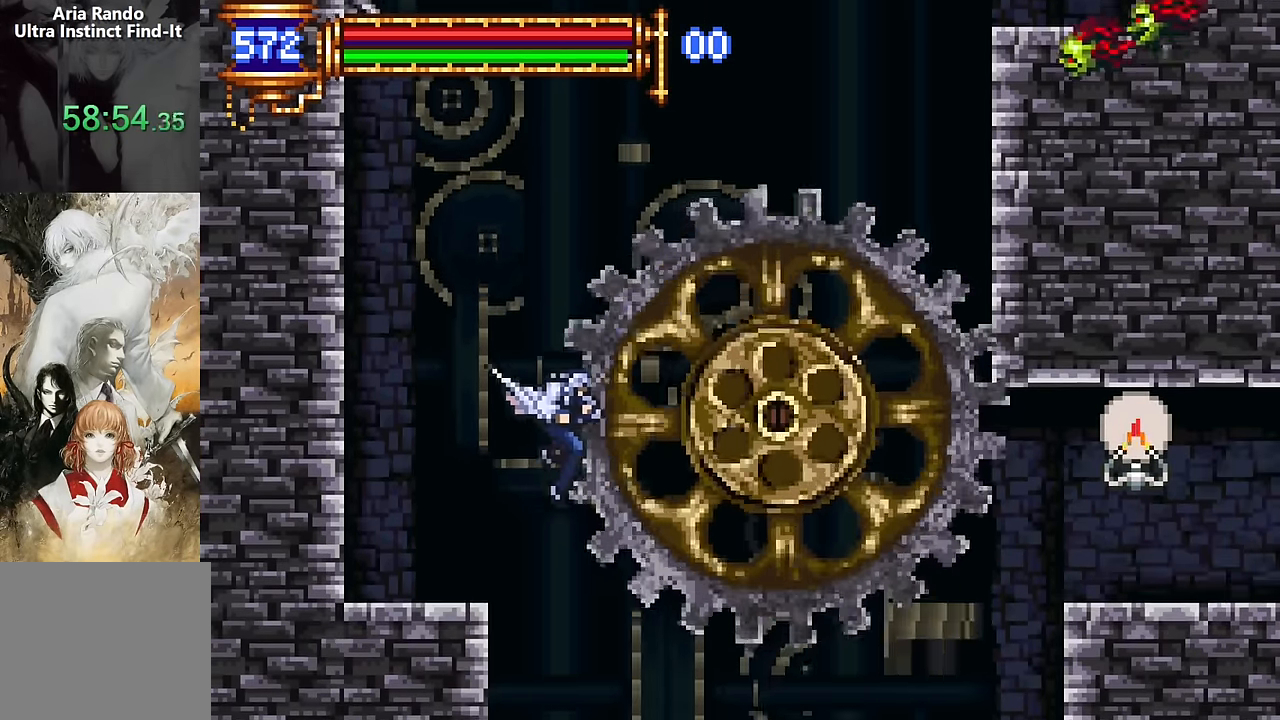
{"buttons": ["DPAD_RIGHT"], "events": [[66, "CROSS", "down"], [116, "CROSS", "up"]]}
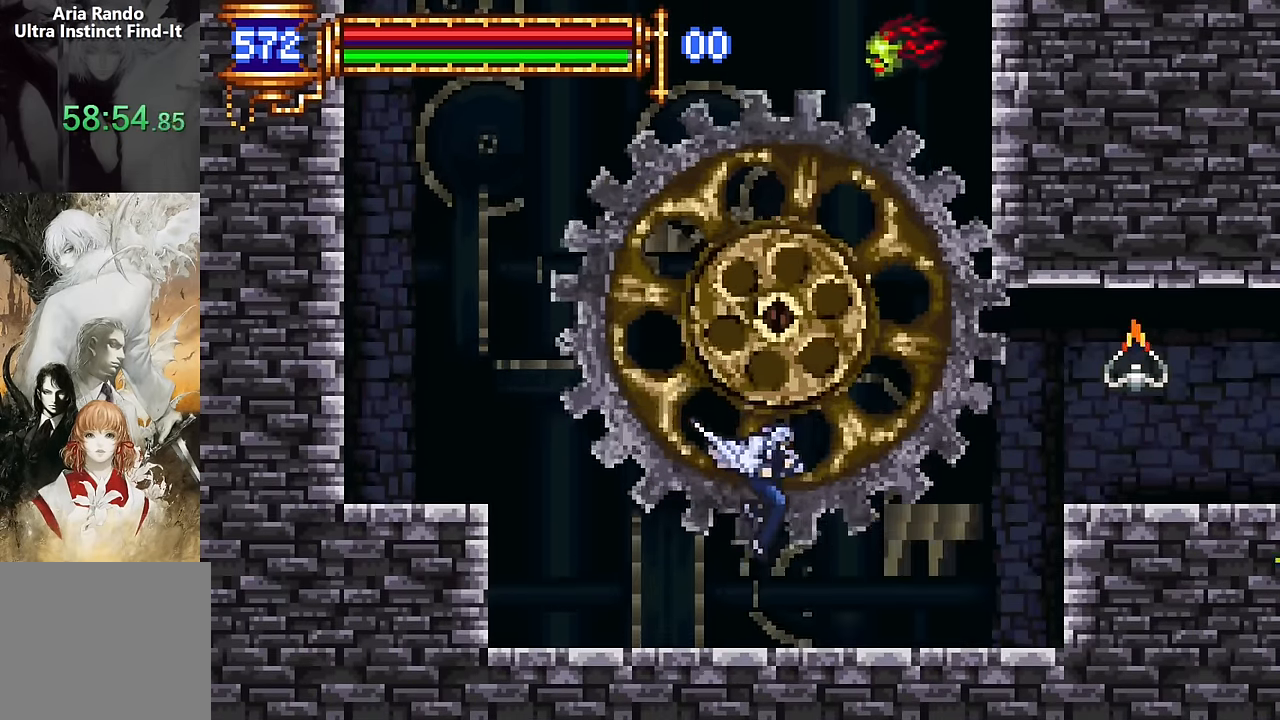
{"buttons": ["SQUARE", "DPAD_LEFT"], "events": [[16, "DPAD_RIGHT", "up"], [100, "DPAD_LEFT", "down"], [233, "DPAD_LEFT", "up"], [316, "CROSS", "down"], [350, "DPAD_RIGHT", "down"], [400, "CROSS", "up"], [433, "DPAD_RIGHT", "up"], [433, "SQUARE", "down"], [500, "DPAD_LEFT", "down"]]}
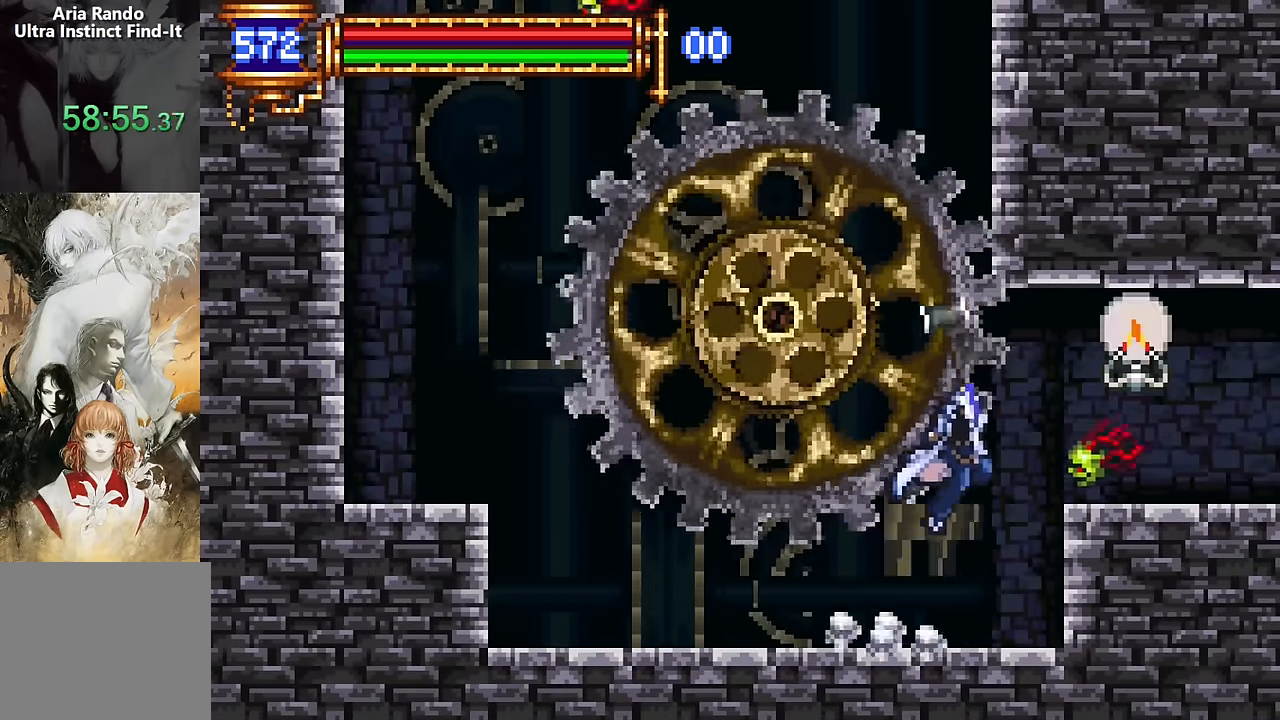
{"buttons": ["CROSS", "DPAD_RIGHT"], "events": [[50, "SQUARE", "up"], [283, "DPAD_LEFT", "up"], [433, "CROSS", "down"], [450, "DPAD_RIGHT", "down"]]}
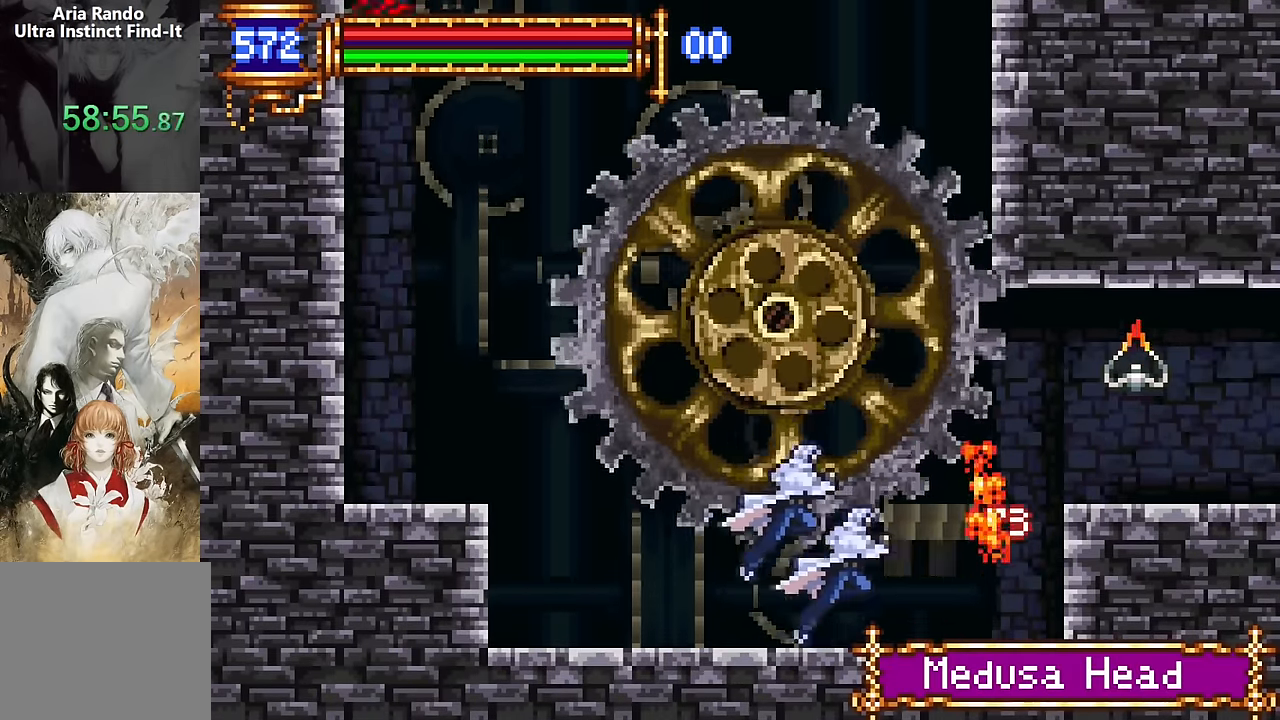
{"buttons": ["CROSS", "DPAD_RIGHT"], "events": [[66, "CROSS", "up"], [383, "CROSS", "down"]]}
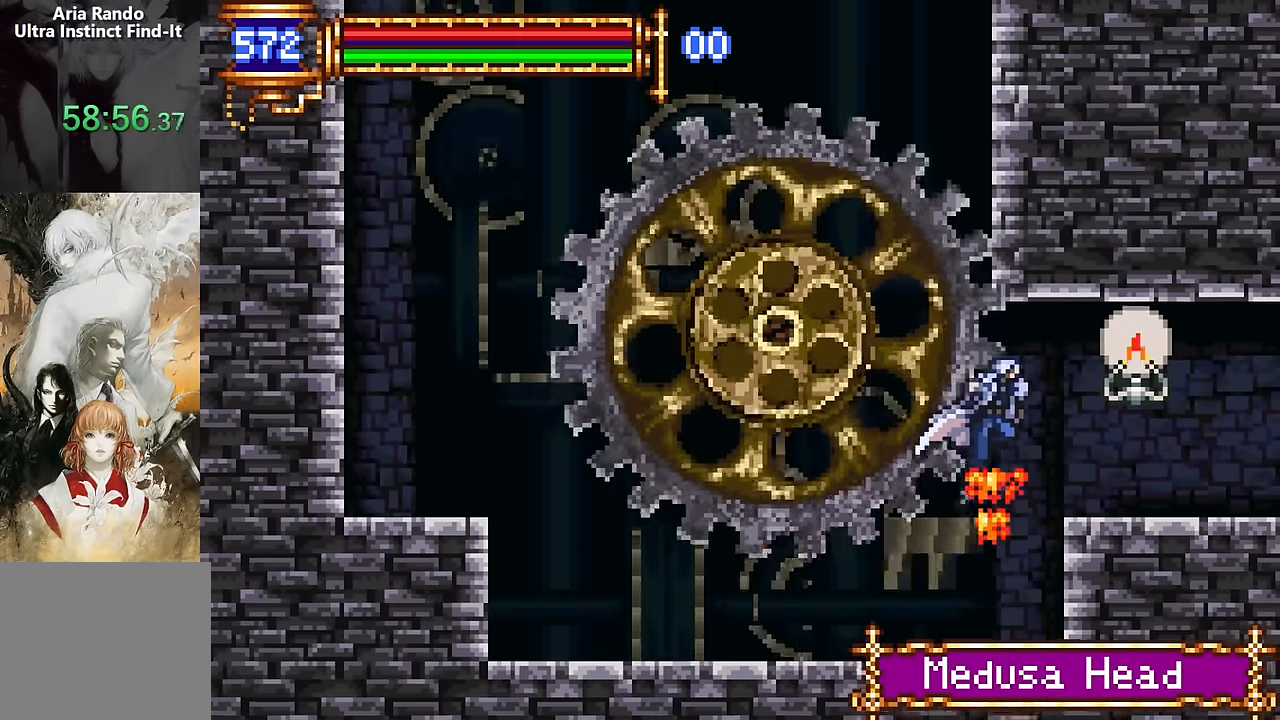
{"buttons": ["DPAD_DOWN", "DPAD_RIGHT"], "events": [[16, "CROSS", "up"], [383, "DPAD_DOWN", "down"], [416, "CROSS", "down"], [483, "CROSS", "up"]]}
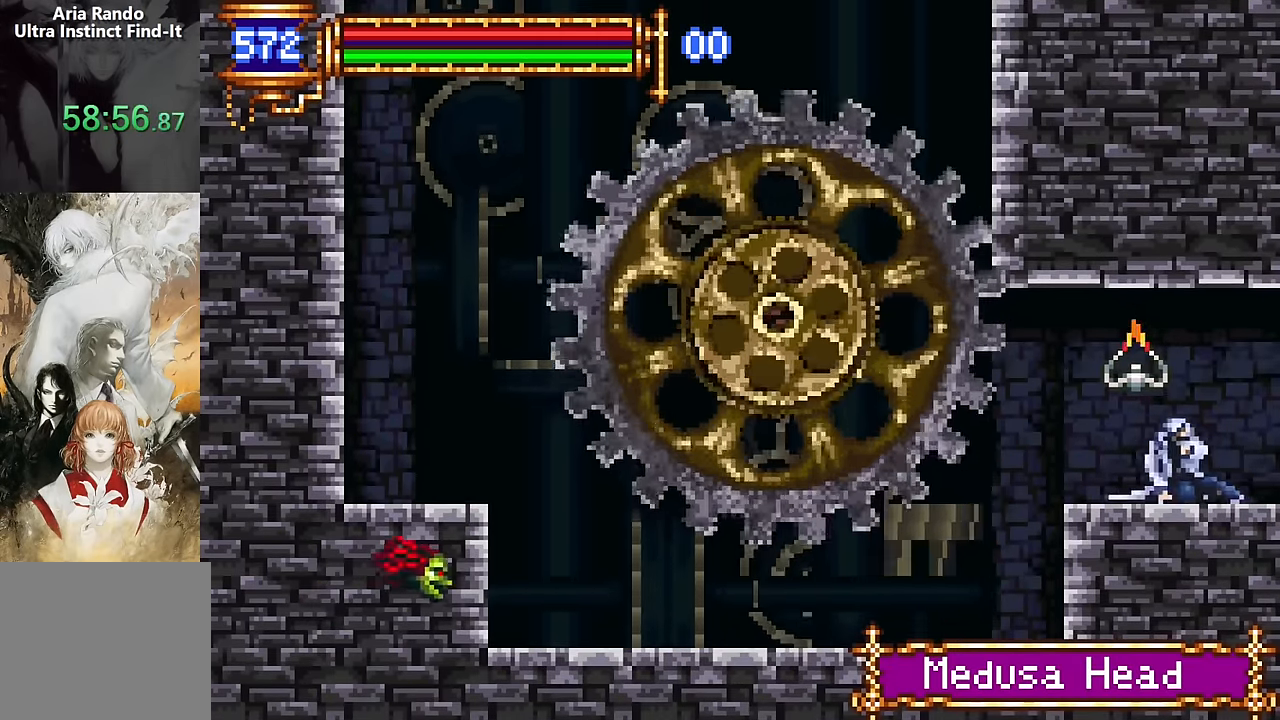
{"buttons": ["DPAD_DOWN", "DPAD_RIGHT"], "events": [[66, "CROSS", "down"], [250, "CROSS", "up"]]}
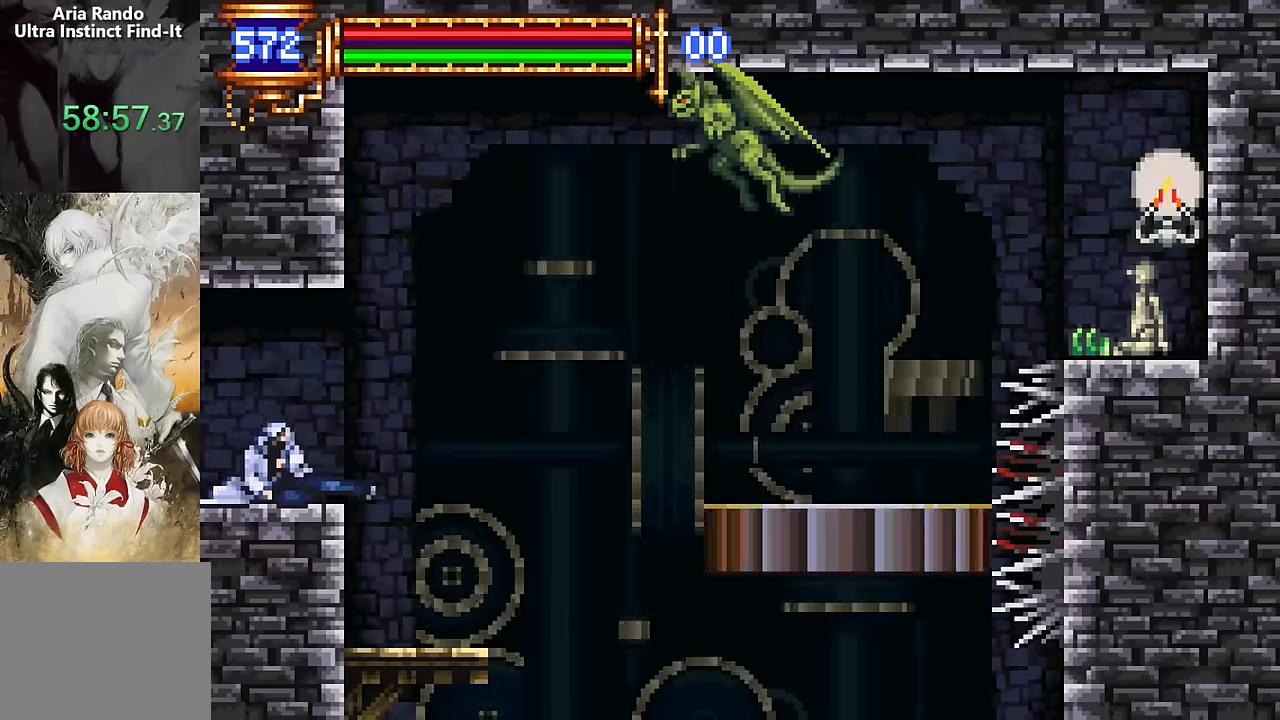
{"buttons": ["DPAD_DOWN", "DPAD_RIGHT"], "events": [[200, "CROSS", "down"], [350, "CROSS", "up"]]}
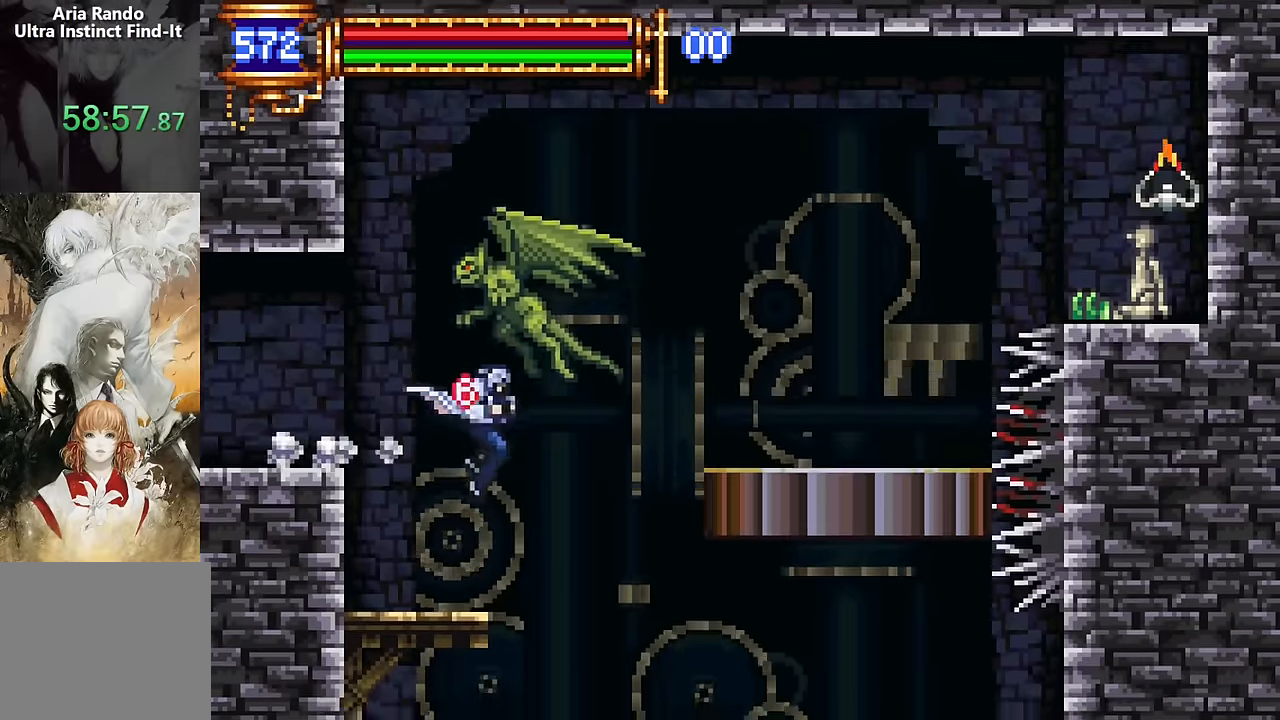
{"buttons": ["CROSS", "DPAD_RIGHT"], "events": [[300, "DPAD_DOWN", "up"], [500, "CROSS", "down"]]}
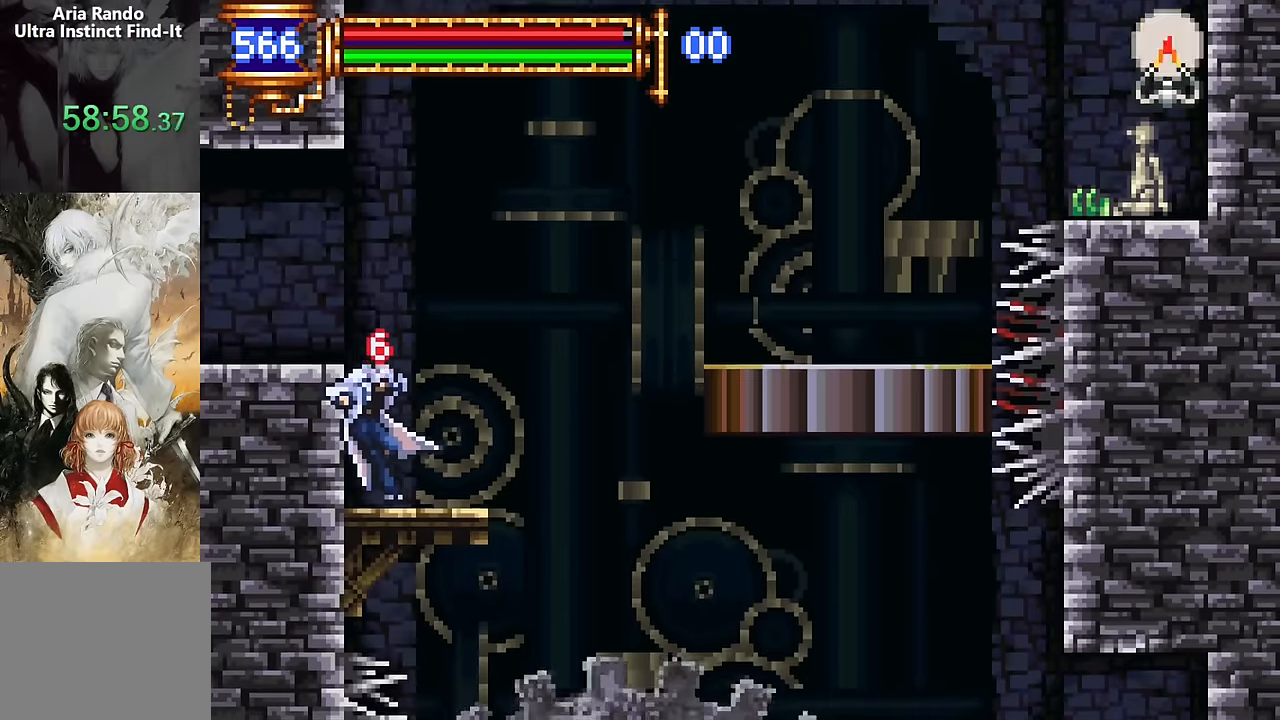
{"buttons": ["DPAD_RIGHT"], "events": [[33, "CROSS", "up"]]}
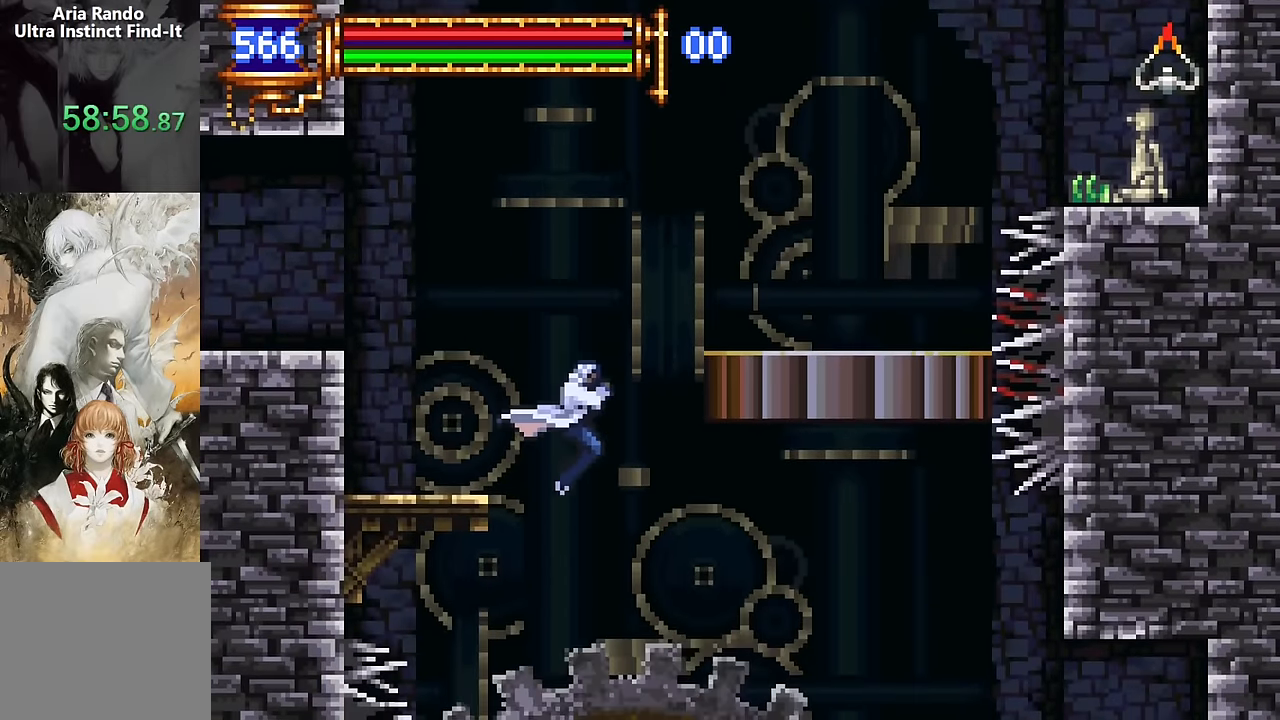
{"buttons": ["CROSS", "DPAD_DOWN", "DPAD_RIGHT"], "events": [[283, "DPAD_DOWN", "down"], [316, "CROSS", "down"]]}